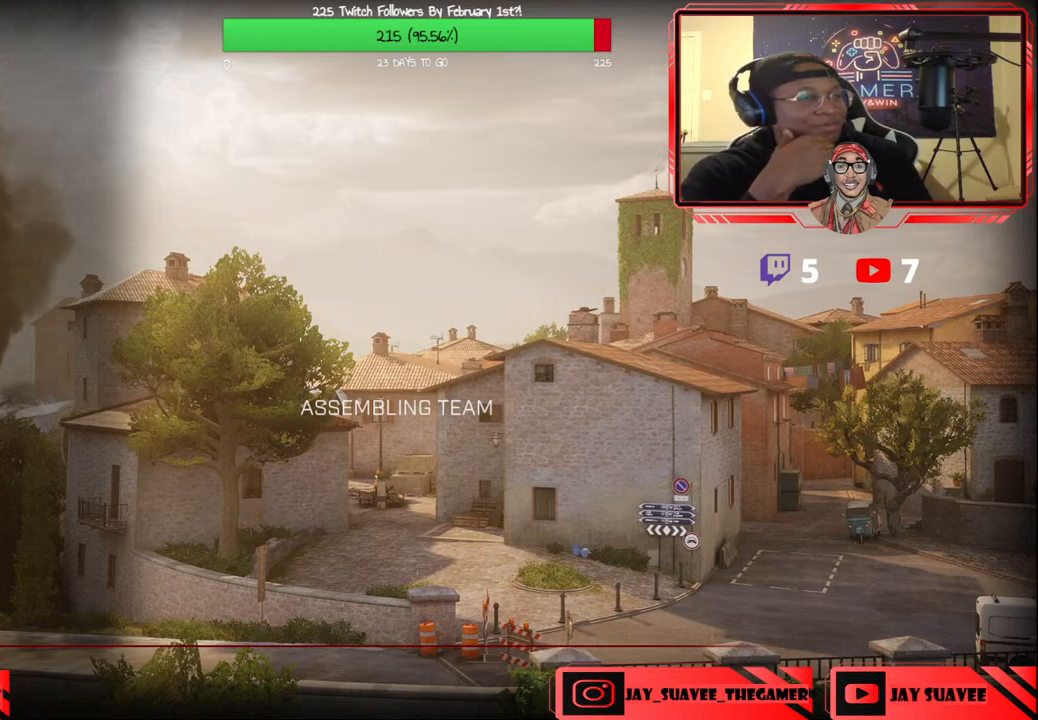
Gameplay with a controller (Xbox layout); each line is a JSON object with the inputs held at the frame after it. "events" lists button and stick changes between this image and that frame as [ms after this image, input, new state], when the widget could be followed in between.
{"buttons": [], "left_stick": "center", "right_stick": "center", "events": [[250, "left_stick", "right"], [250, "right_stick", "left"], [450, "right_stick", "center"], [483, "left_stick", "center"]]}
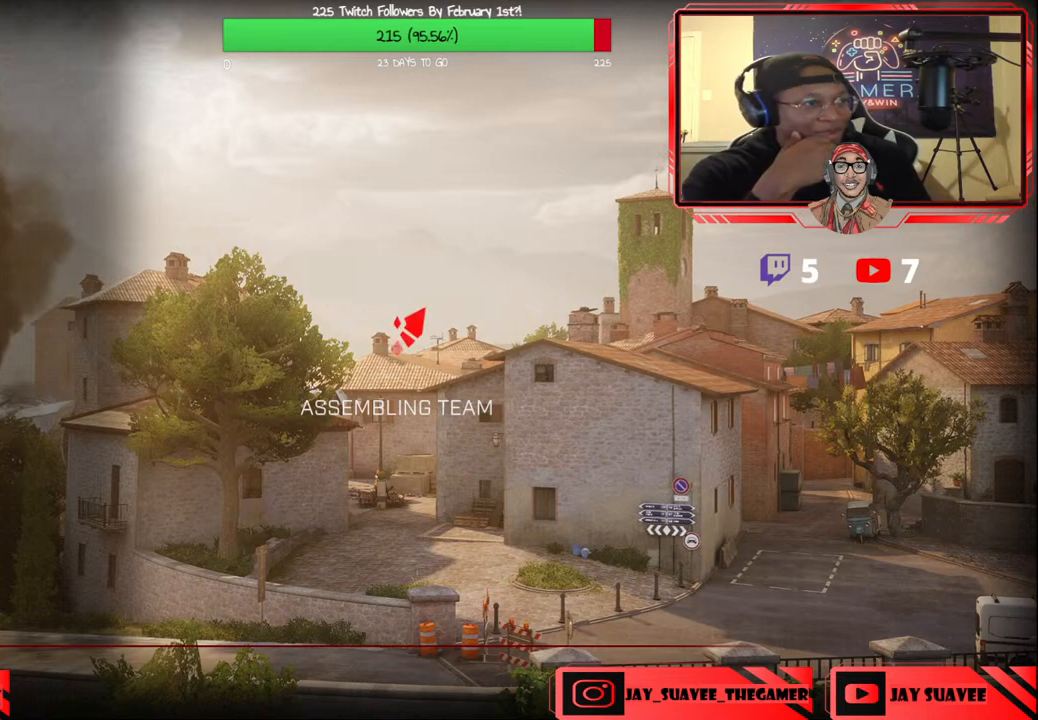
{"buttons": [], "left_stick": "right", "right_stick": "left", "events": [[33, "left_stick", "right"], [50, "right_stick", "left"], [217, "right_stick", "center"], [267, "right_stick", "left"], [433, "right_stick", "center"], [483, "right_stick", "left"]]}
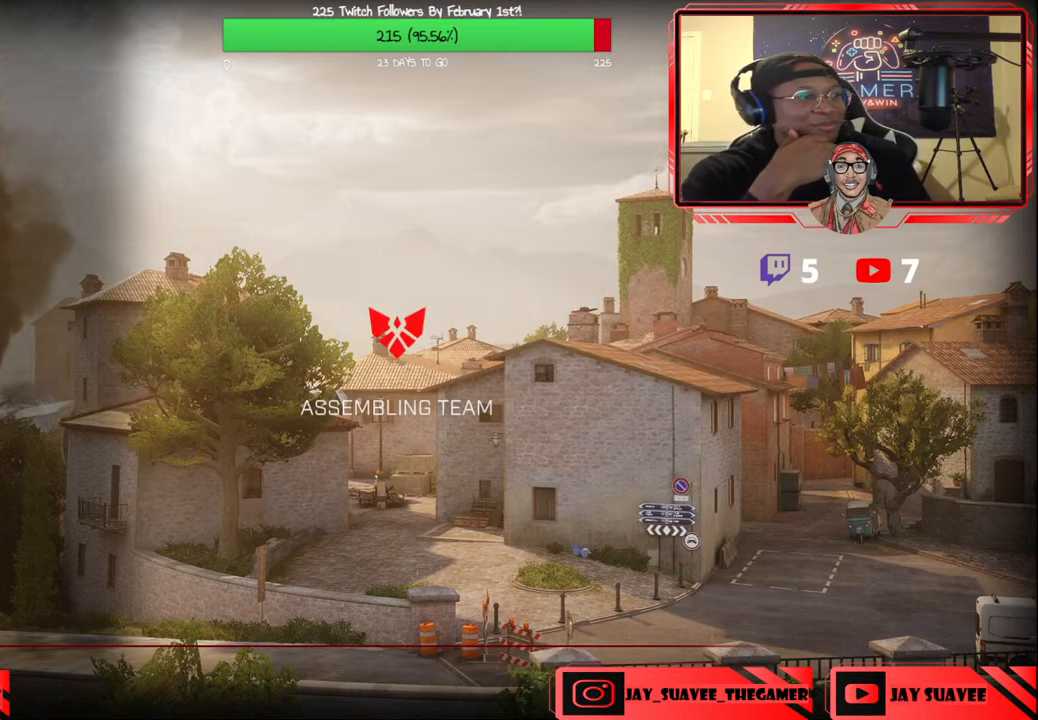
{"buttons": [], "left_stick": "center", "right_stick": "center", "events": [[133, "right_stick", "center"], [233, "right_stick", "left"], [417, "left_stick", "center"], [417, "right_stick", "center"]]}
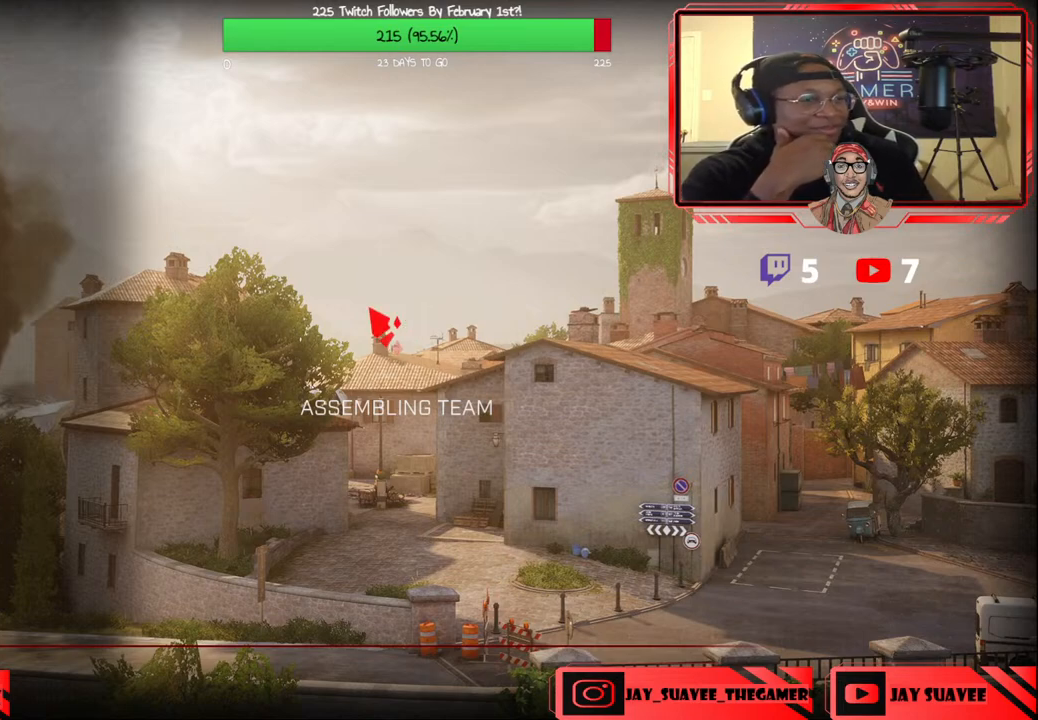
{"buttons": [], "left_stick": "center", "right_stick": "center", "events": []}
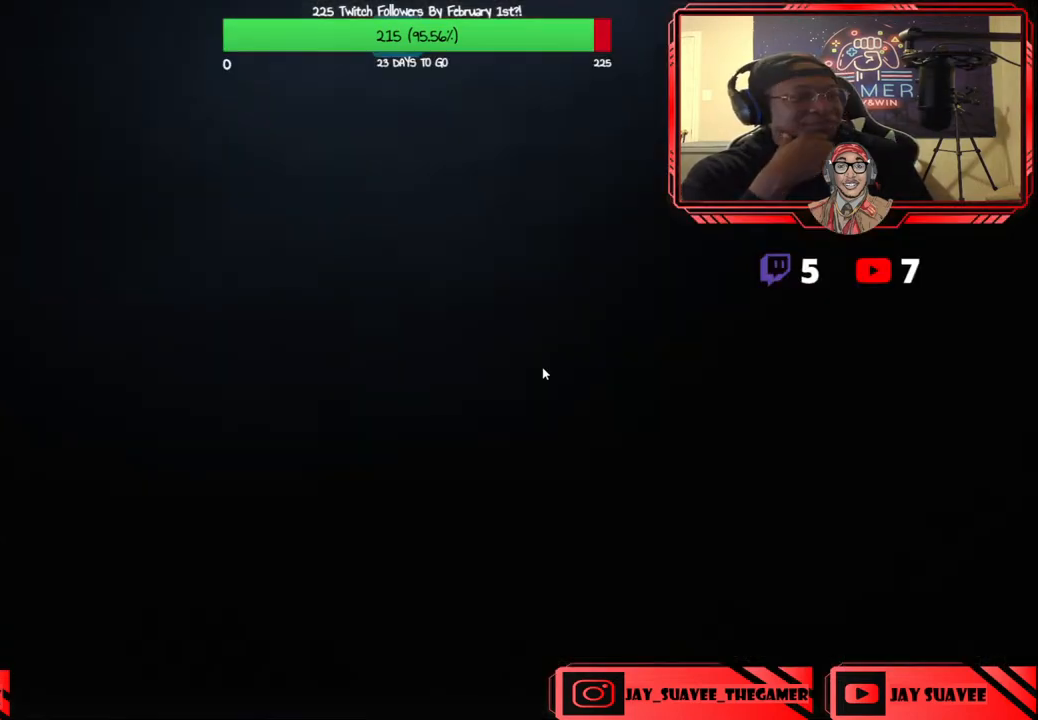
{"buttons": [], "left_stick": "center", "right_stick": "center", "events": []}
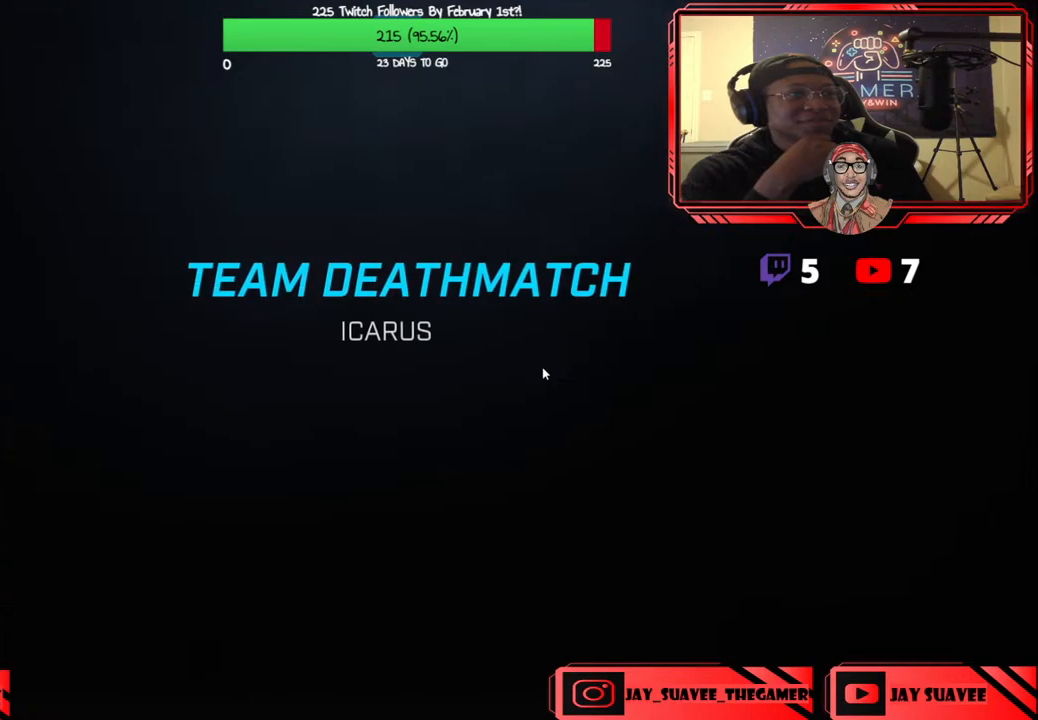
{"buttons": [], "left_stick": "center", "right_stick": "center", "events": []}
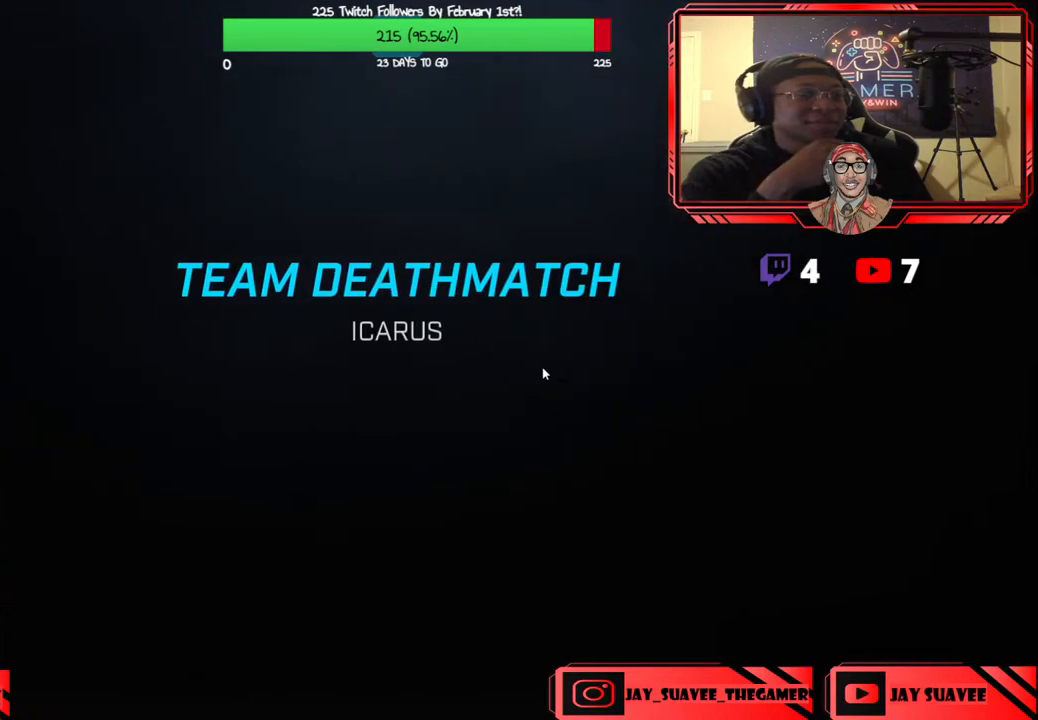
{"buttons": [], "left_stick": "center", "right_stick": "center", "events": []}
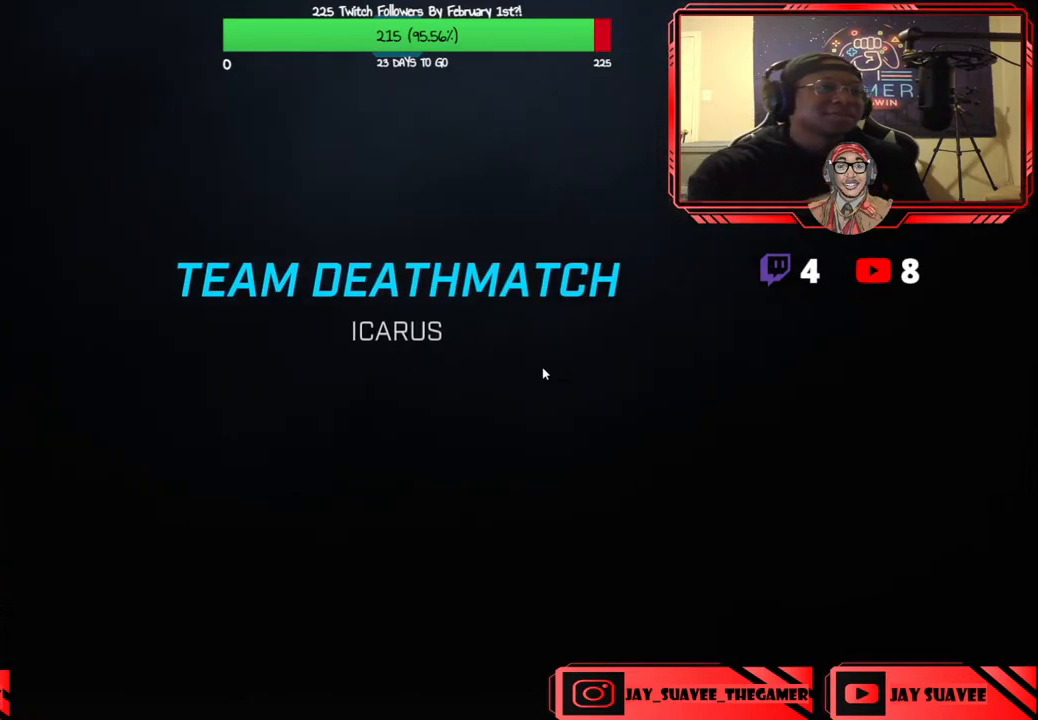
{"buttons": [], "left_stick": "center", "right_stick": "center", "events": []}
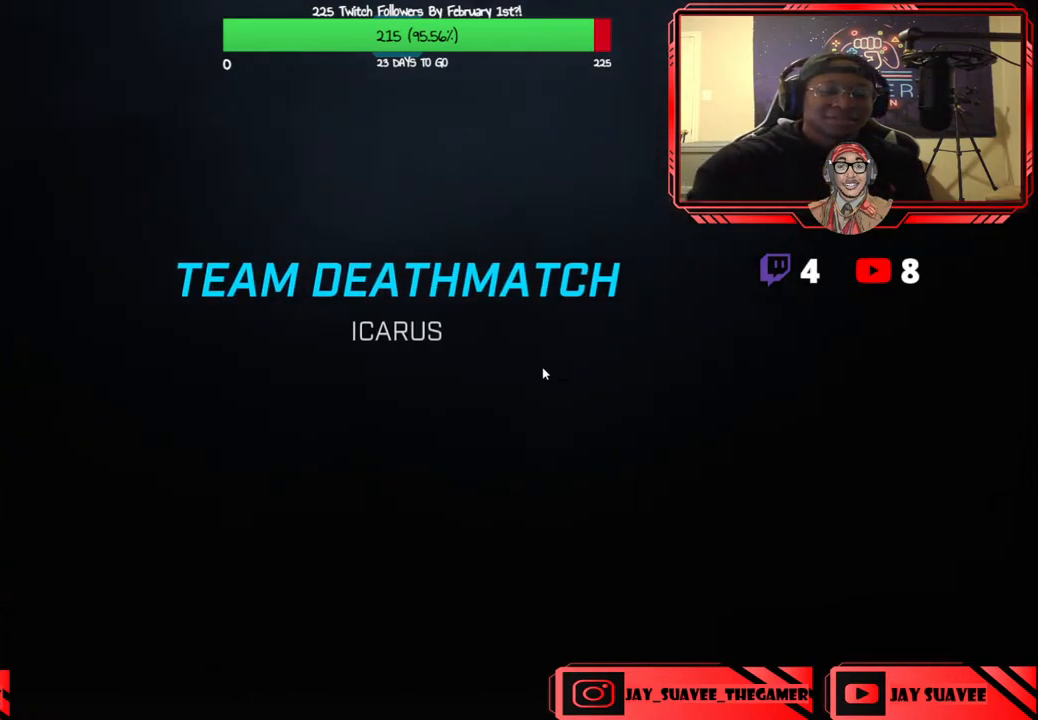
{"buttons": [], "left_stick": "center", "right_stick": "center", "events": []}
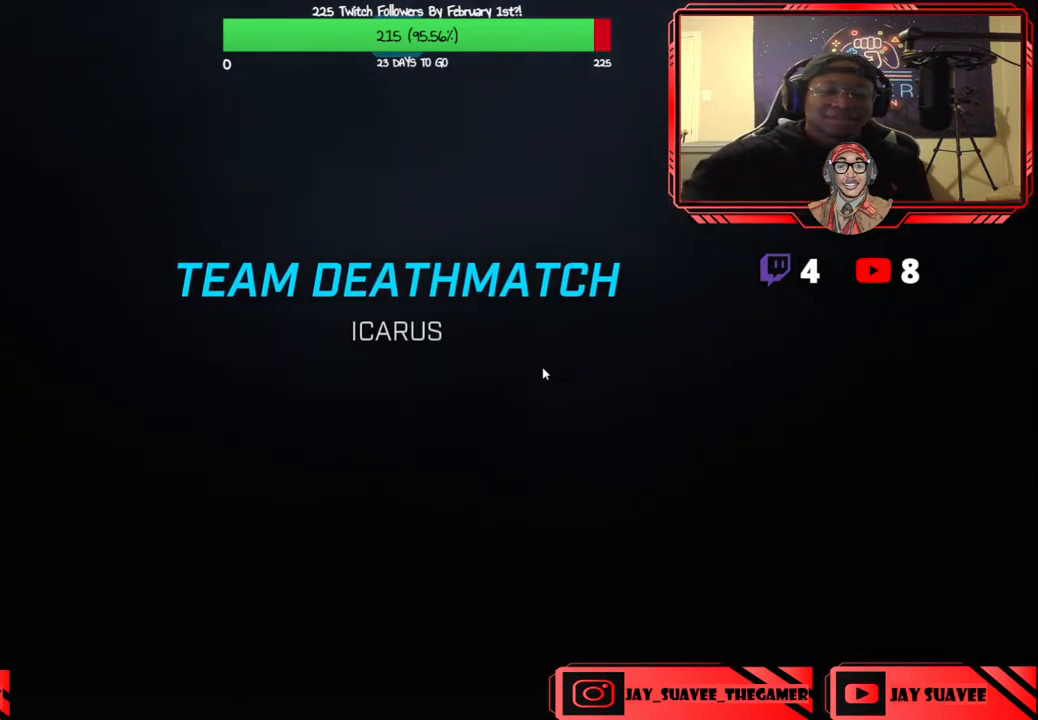
{"buttons": [], "left_stick": "right", "right_stick": "left", "events": [[400, "left_stick", "right"], [400, "right_stick", "left"]]}
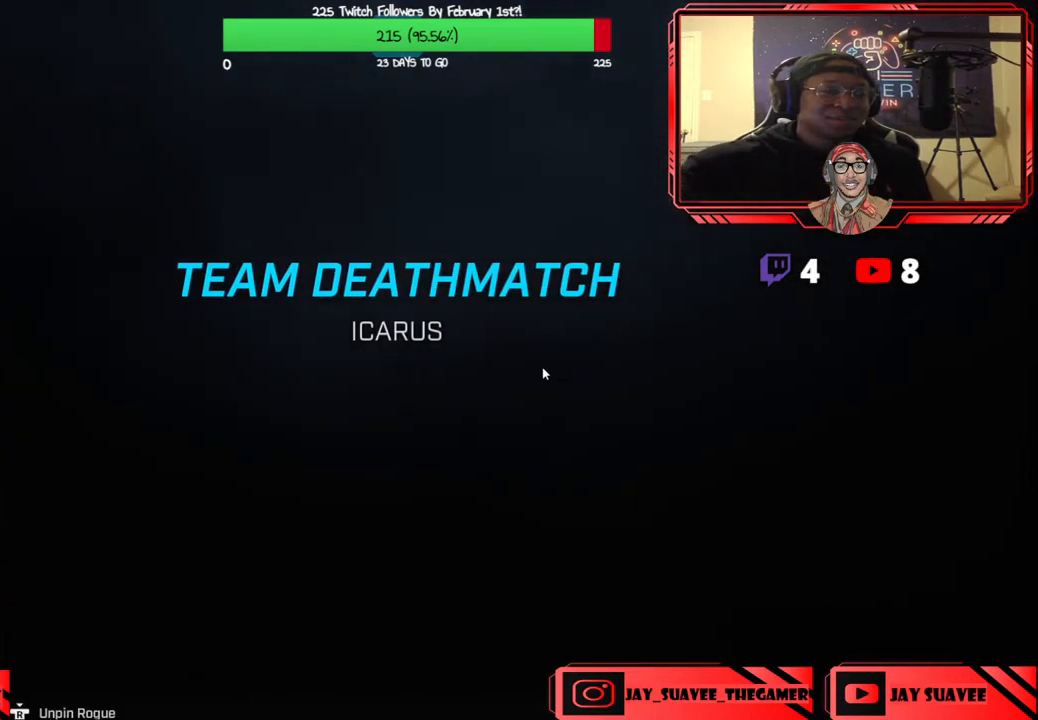
{"buttons": [], "left_stick": "center", "right_stick": "center", "events": [[150, "right_stick", "center"], [167, "left_stick", "center"]]}
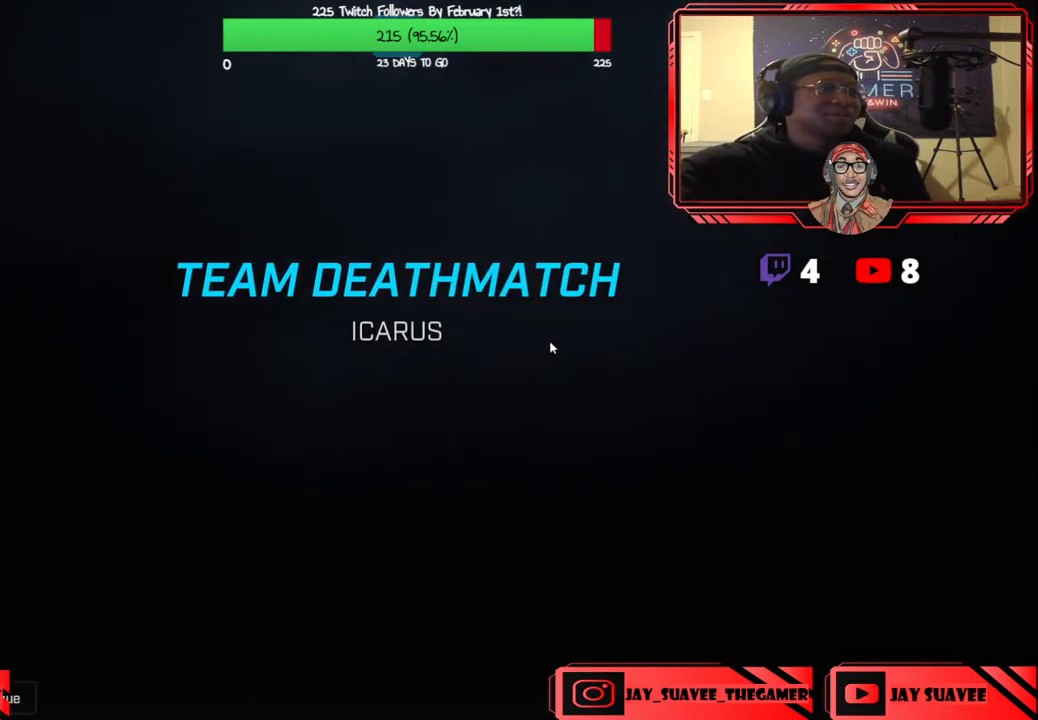
{"buttons": [], "left_stick": "center", "right_stick": "center", "events": []}
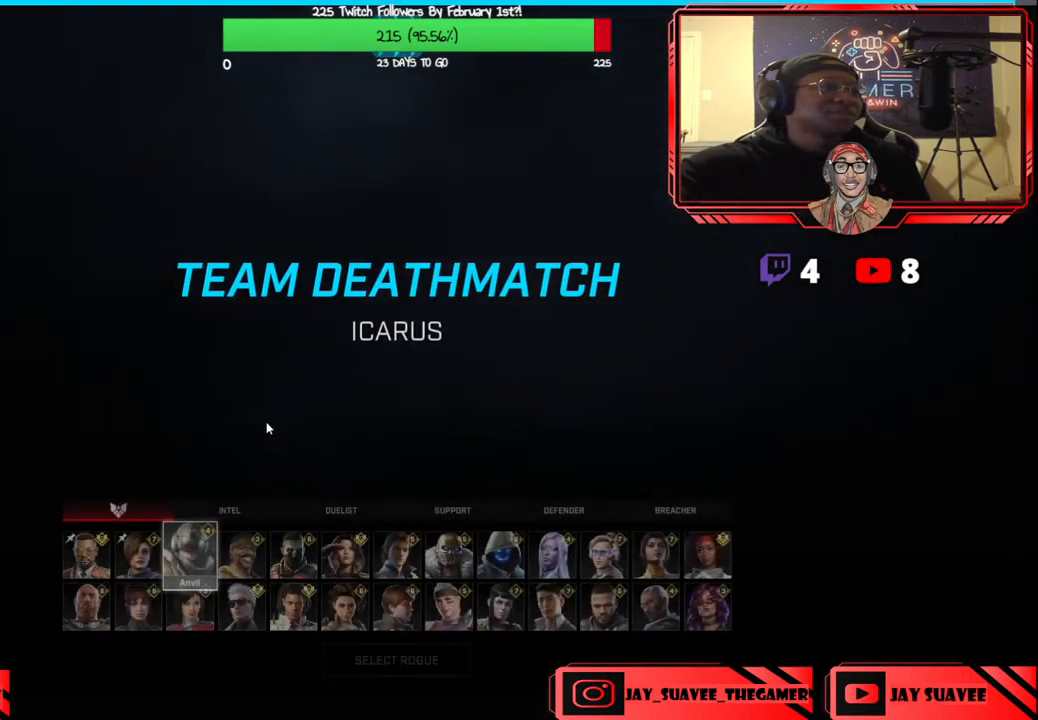
{"buttons": [], "left_stick": "center", "right_stick": "center", "events": []}
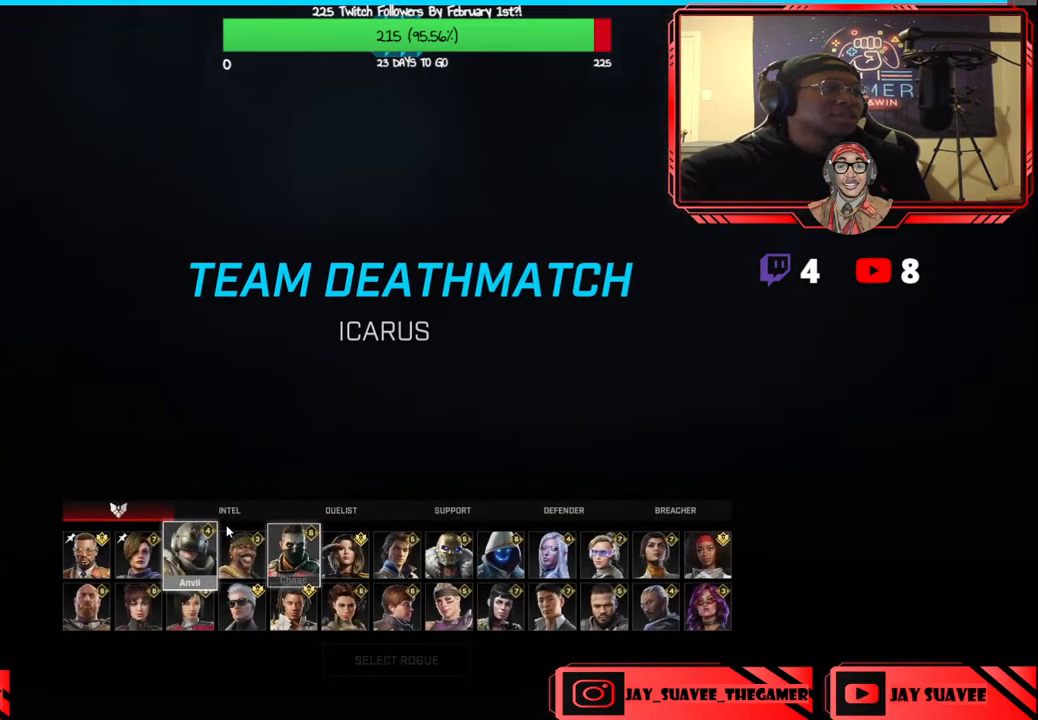
{"buttons": [], "left_stick": "center", "right_stick": "center", "events": []}
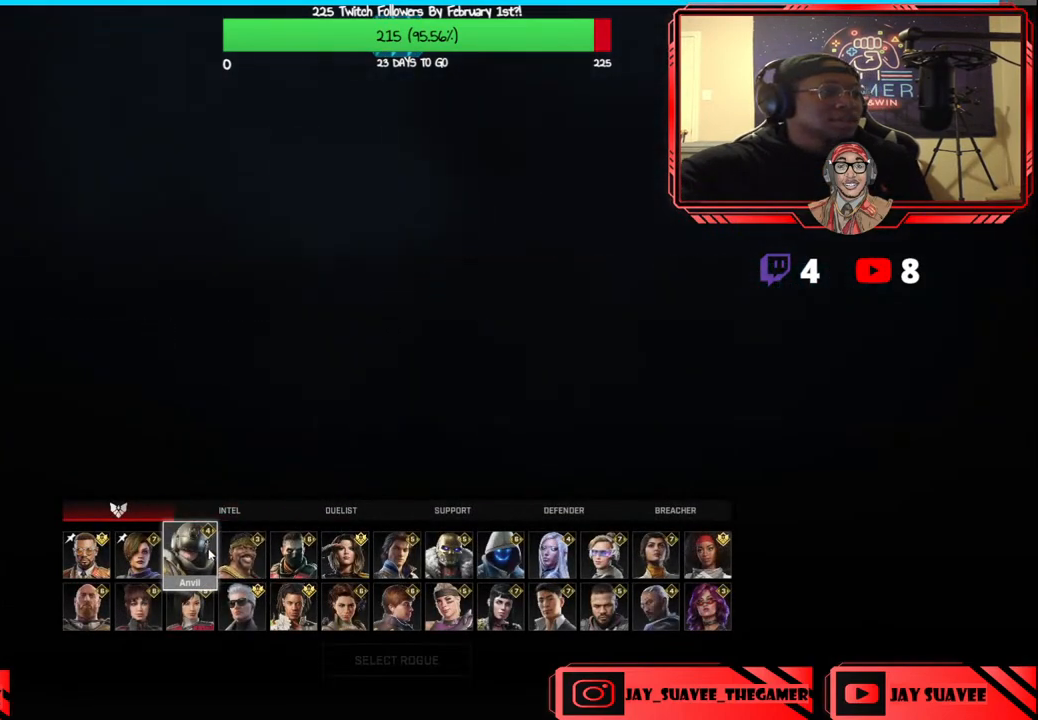
{"buttons": [], "left_stick": "center", "right_stick": "center", "events": []}
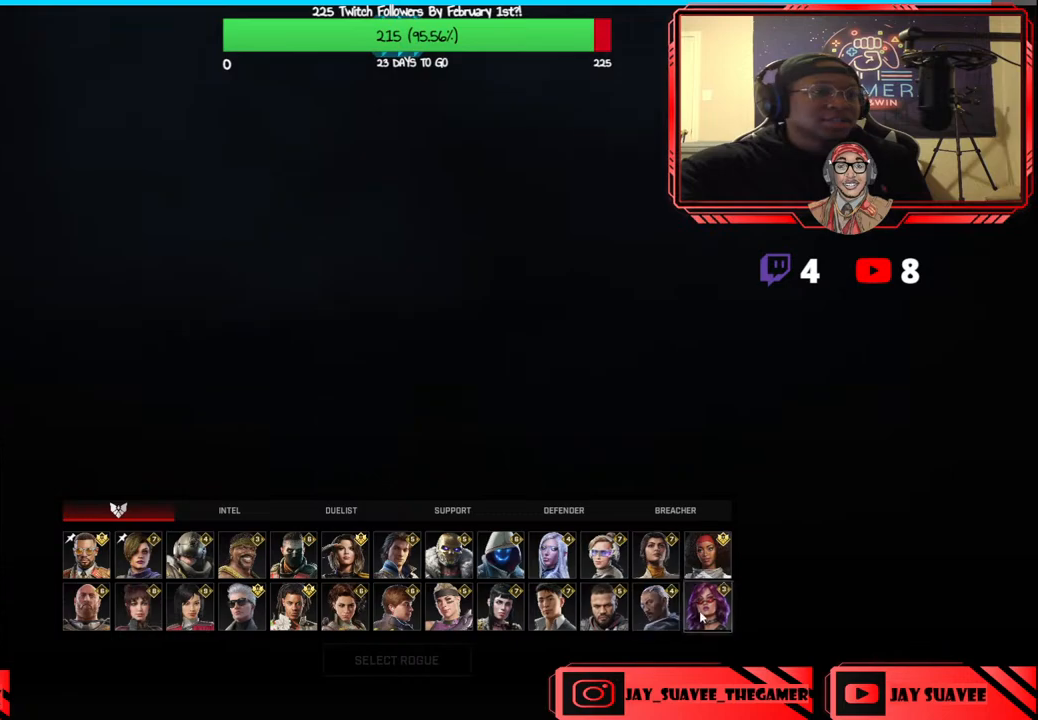
{"buttons": [], "left_stick": "center", "right_stick": "center", "events": []}
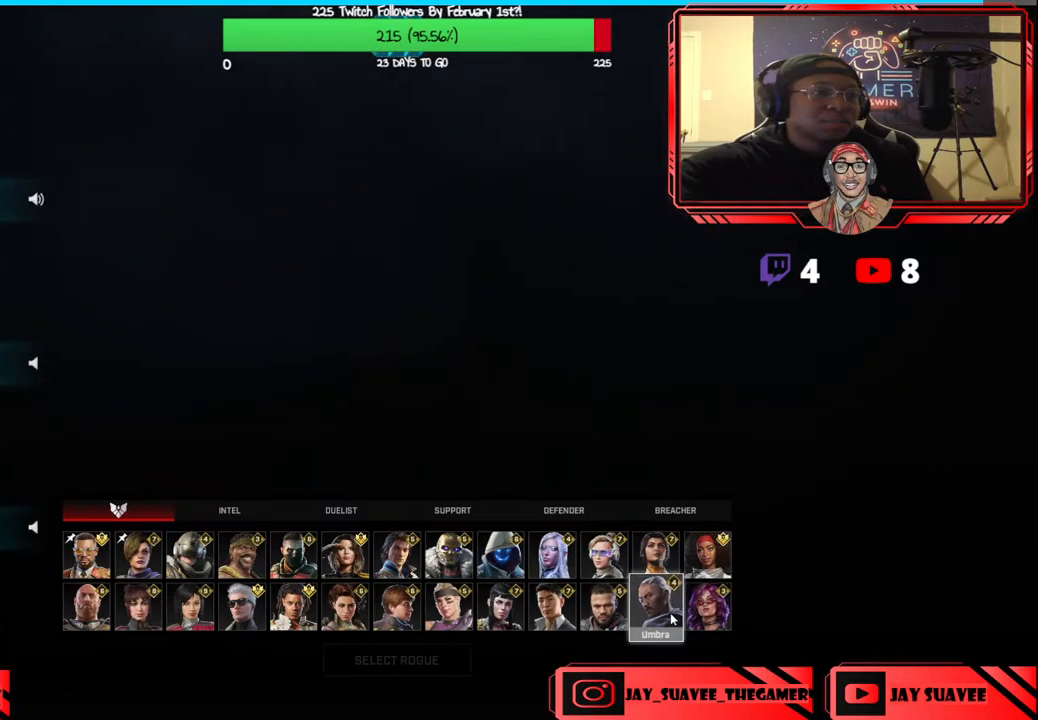
{"buttons": [], "left_stick": "center", "right_stick": "center", "events": []}
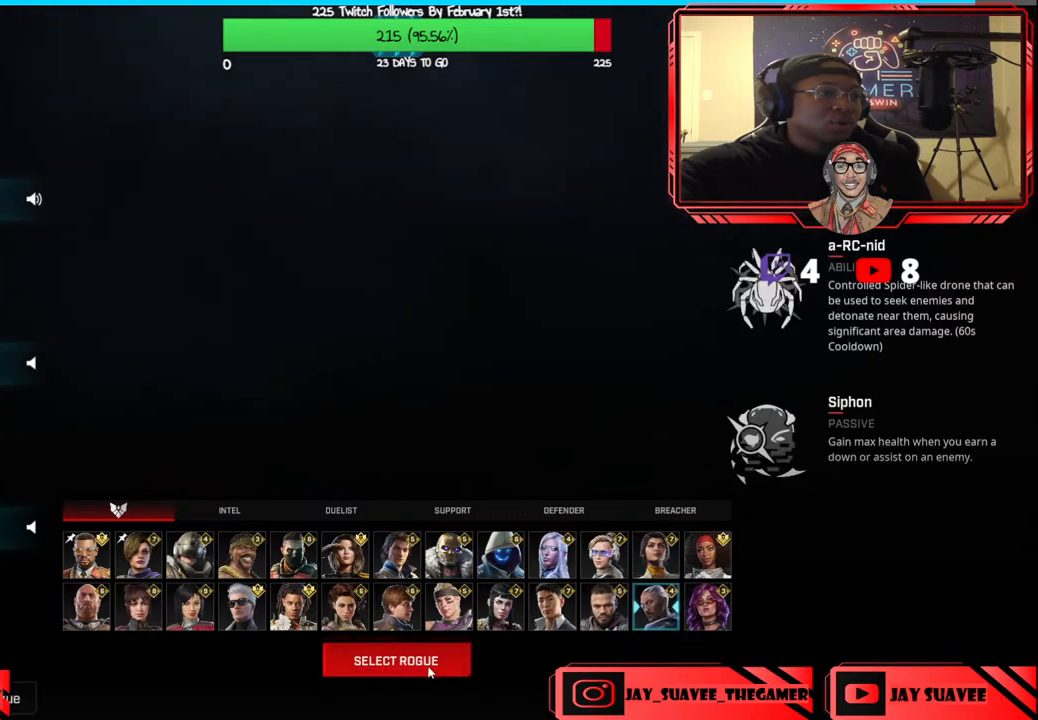
{"buttons": [], "left_stick": "center", "right_stick": "center", "events": []}
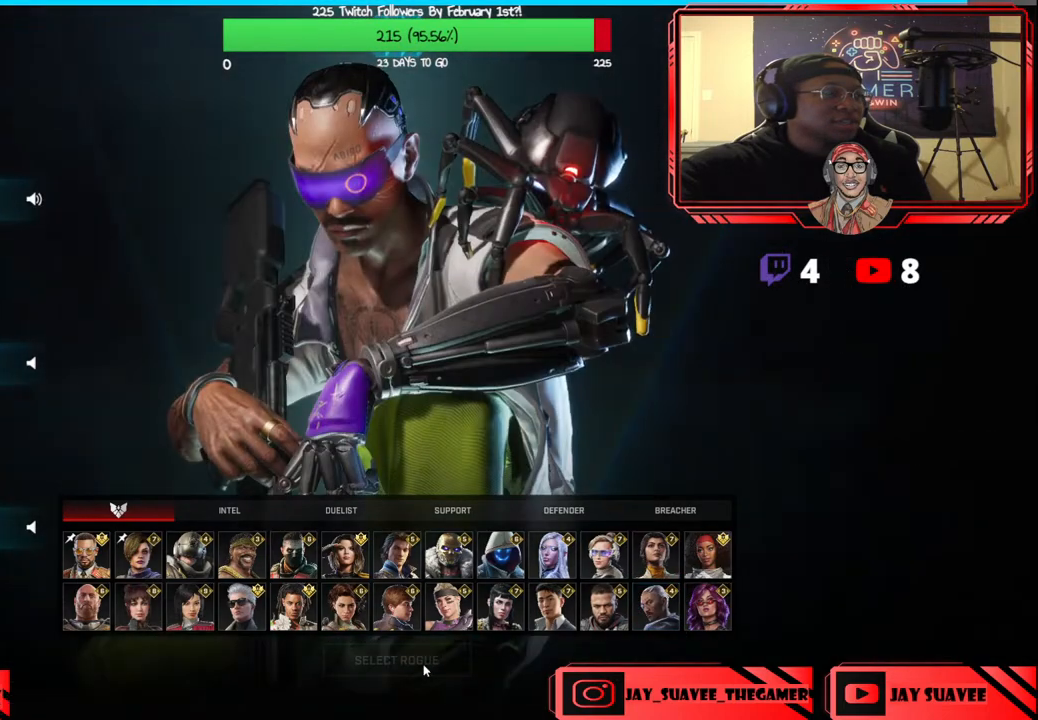
{"buttons": [], "left_stick": "center", "right_stick": "center", "events": []}